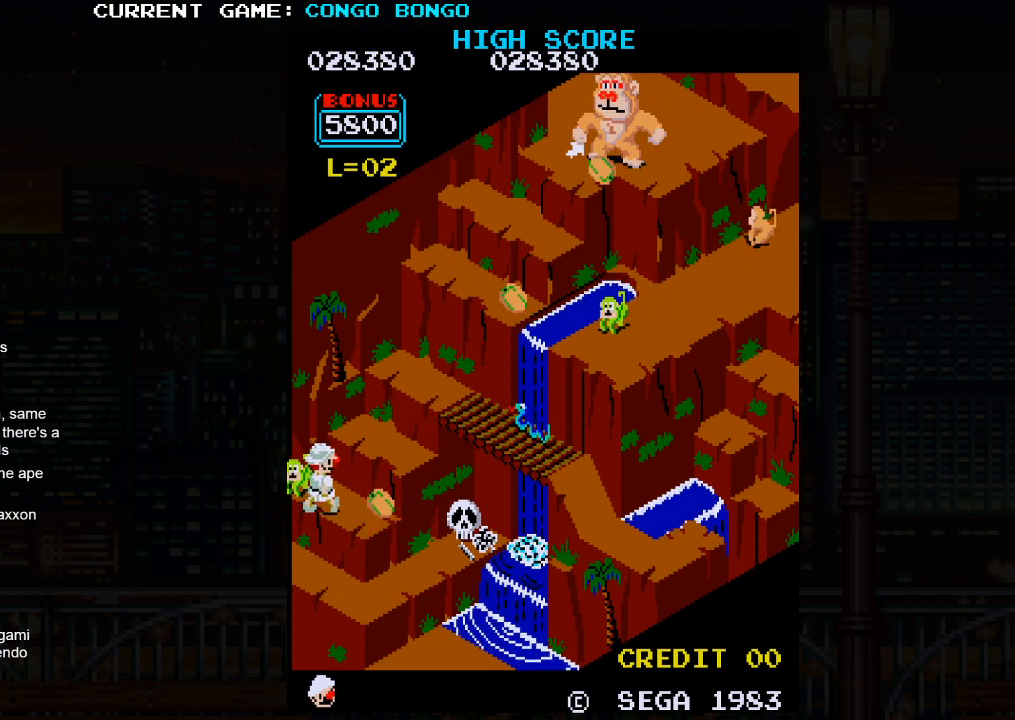
Gameplay with a controller (arcade stick); each line is a JSON object with the inputs held at the frame after it. "events" lists button and stick changes between this image and that frame as [ms after this image, input, new state], when the widget could be followed in between. Not read: L3 R3.
{"buttons": [], "left_stick": "up-right", "events": [[167, "SQUARE", "up"]]}
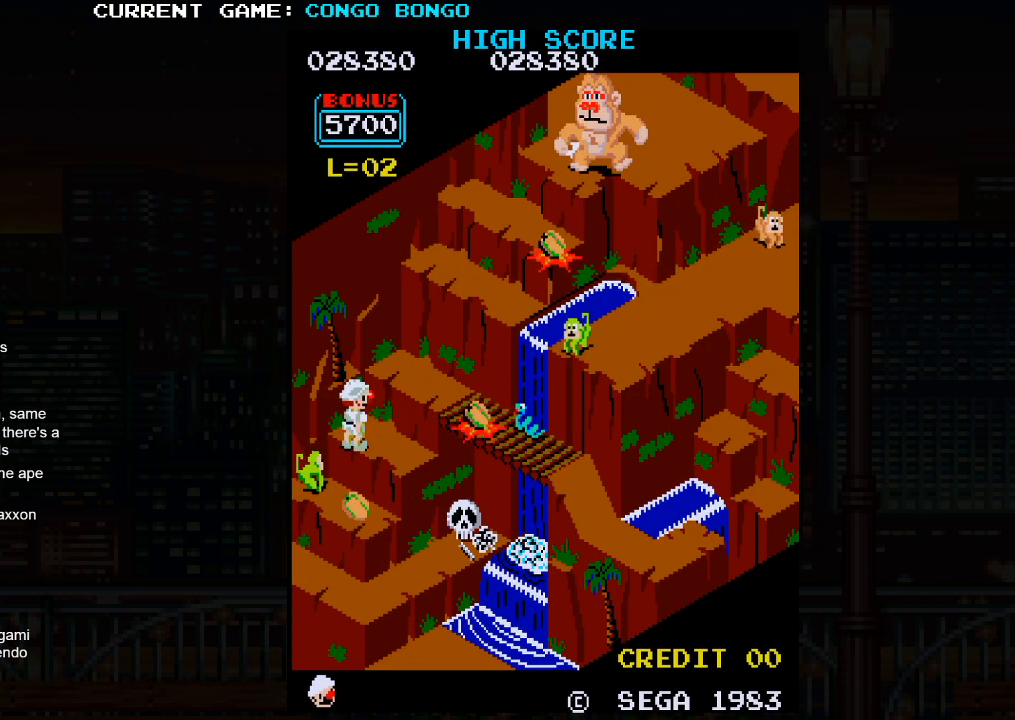
{"buttons": [], "left_stick": "up-right", "events": [[83, "SQUARE", "down"], [183, "SQUARE", "up"]]}
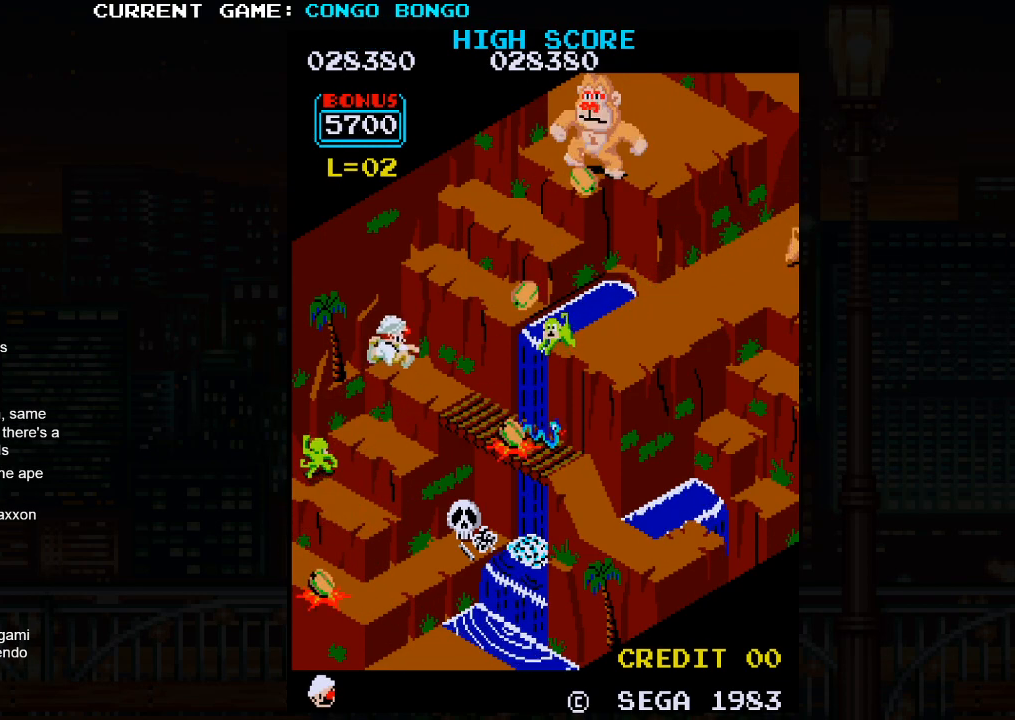
{"buttons": [], "left_stick": "center", "events": [[67, "left_stick", "down-right"], [417, "left_stick", "center"]]}
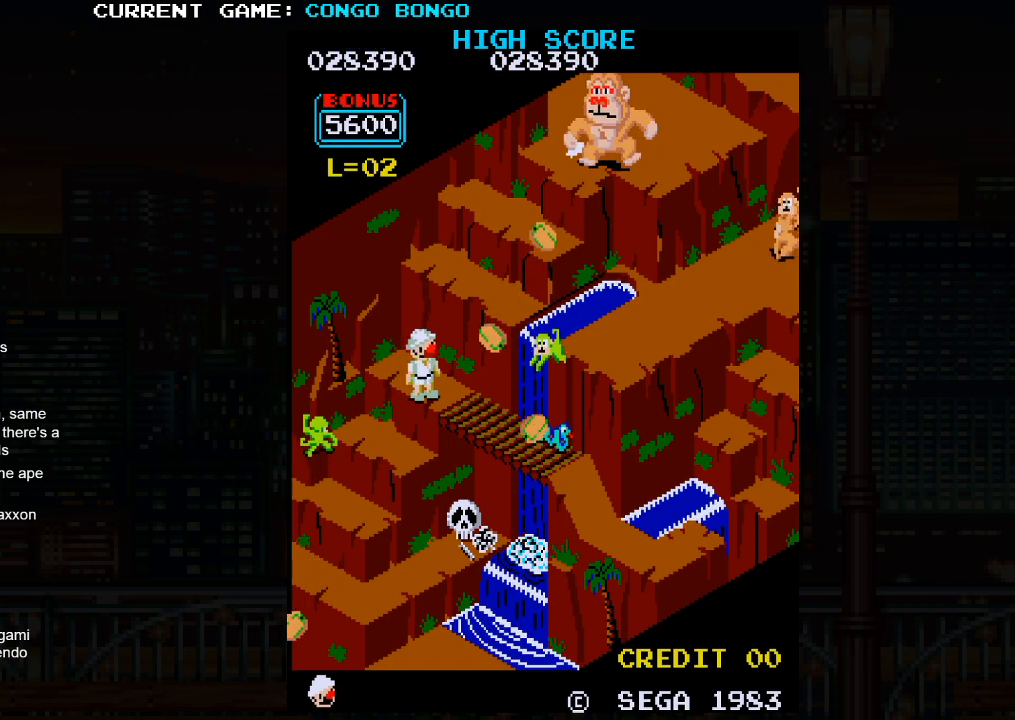
{"buttons": [], "left_stick": "down-right", "events": [[417, "left_stick", "down-right"]]}
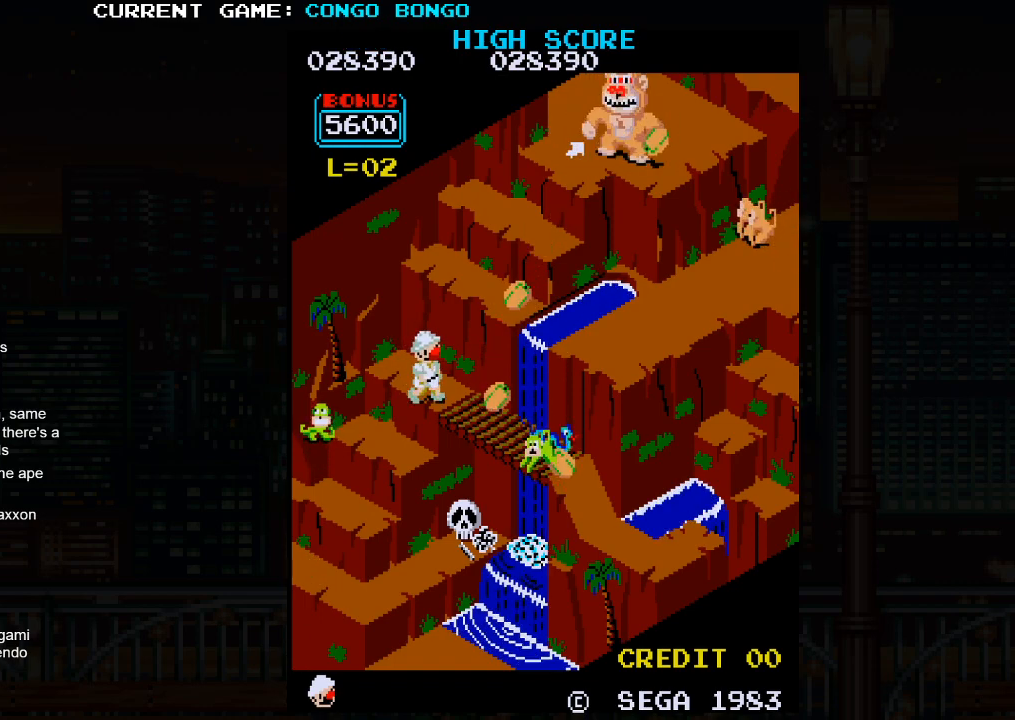
{"buttons": [], "left_stick": "down-right", "events": []}
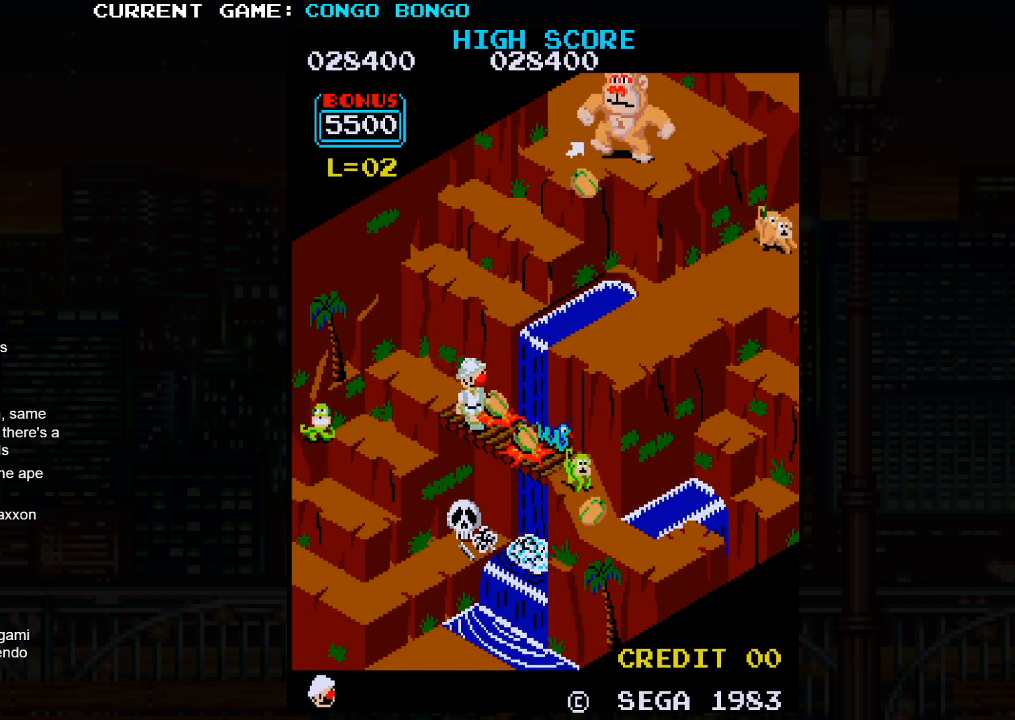
{"buttons": [], "left_stick": "center", "events": [[450, "left_stick", "center"]]}
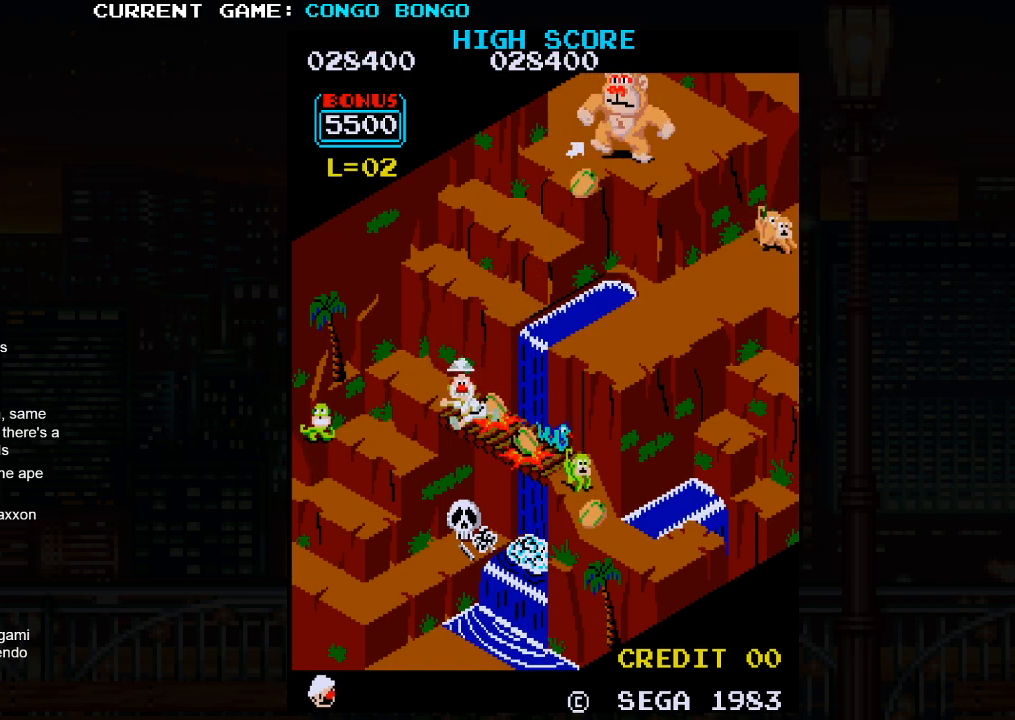
{"buttons": [], "left_stick": "center", "events": []}
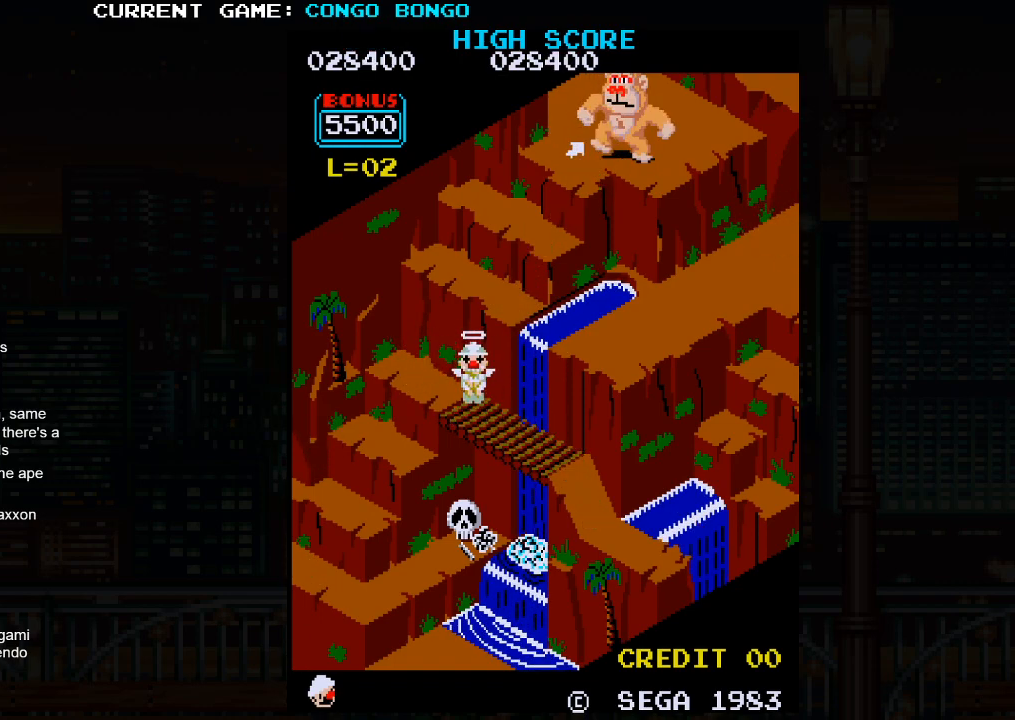
{"buttons": [], "left_stick": "center", "events": []}
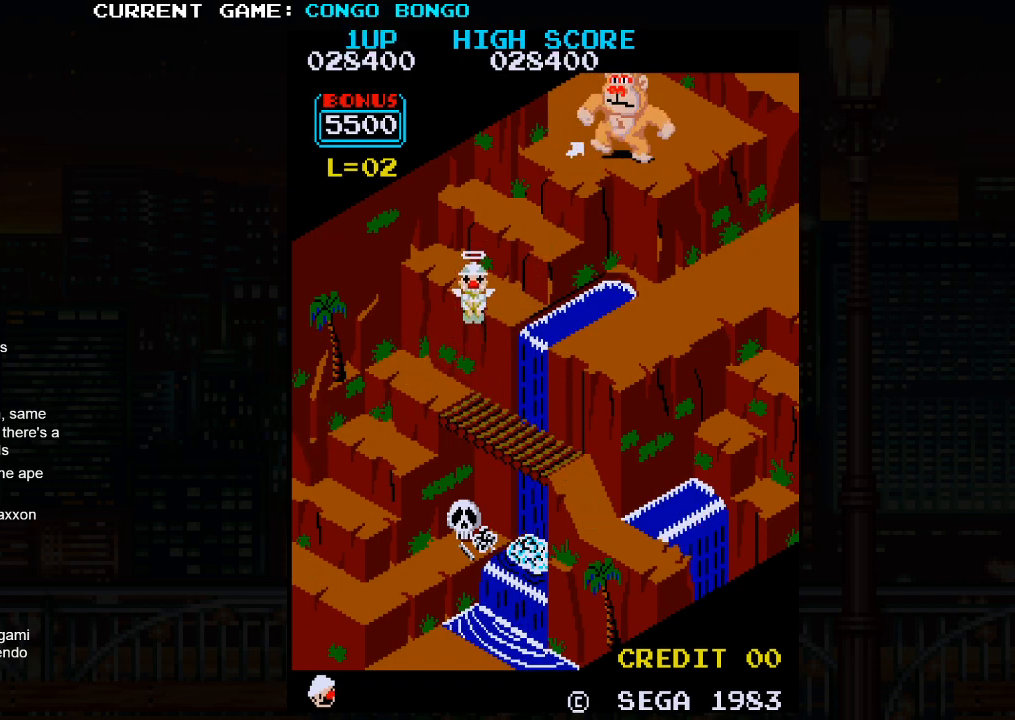
{"buttons": [], "left_stick": "center", "events": []}
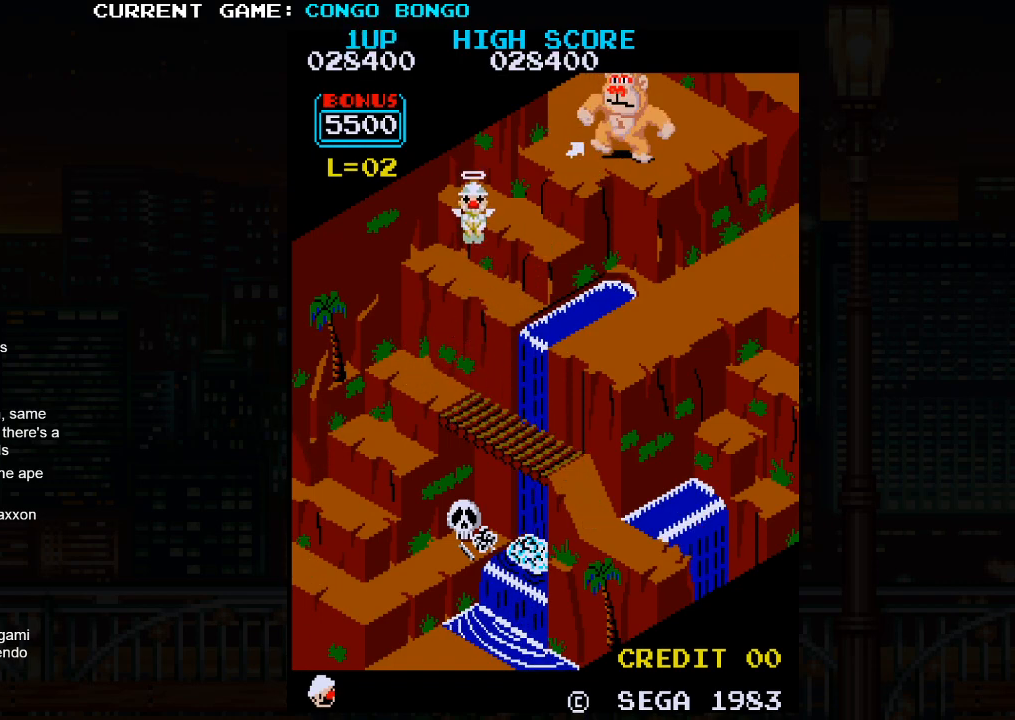
{"buttons": [], "left_stick": "center", "events": []}
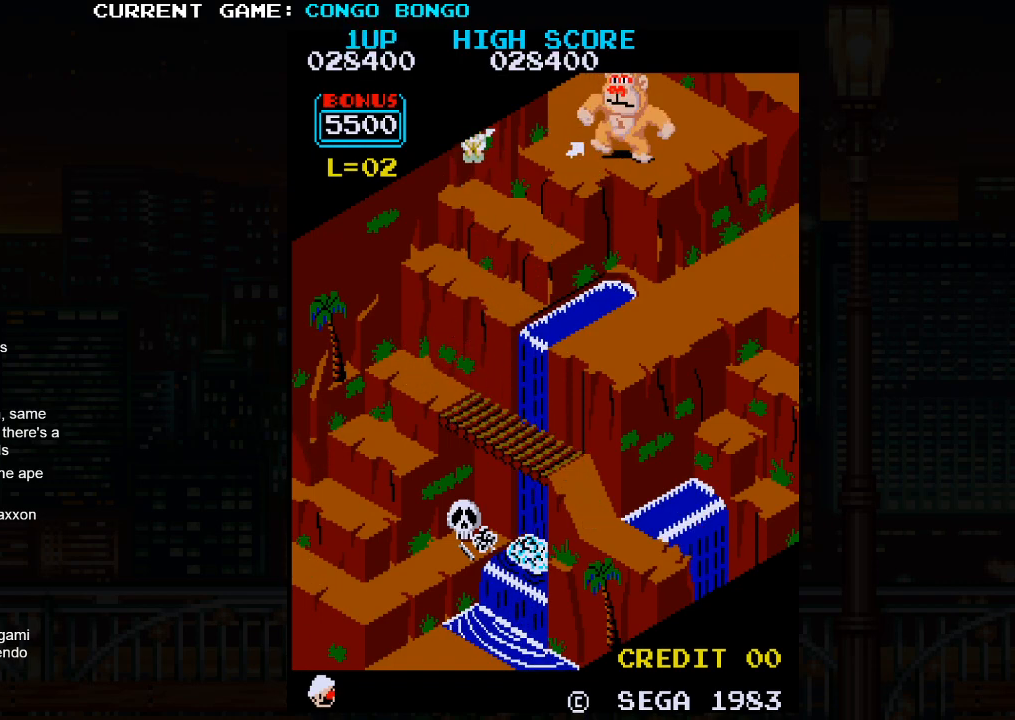
{"buttons": [], "left_stick": "center", "events": []}
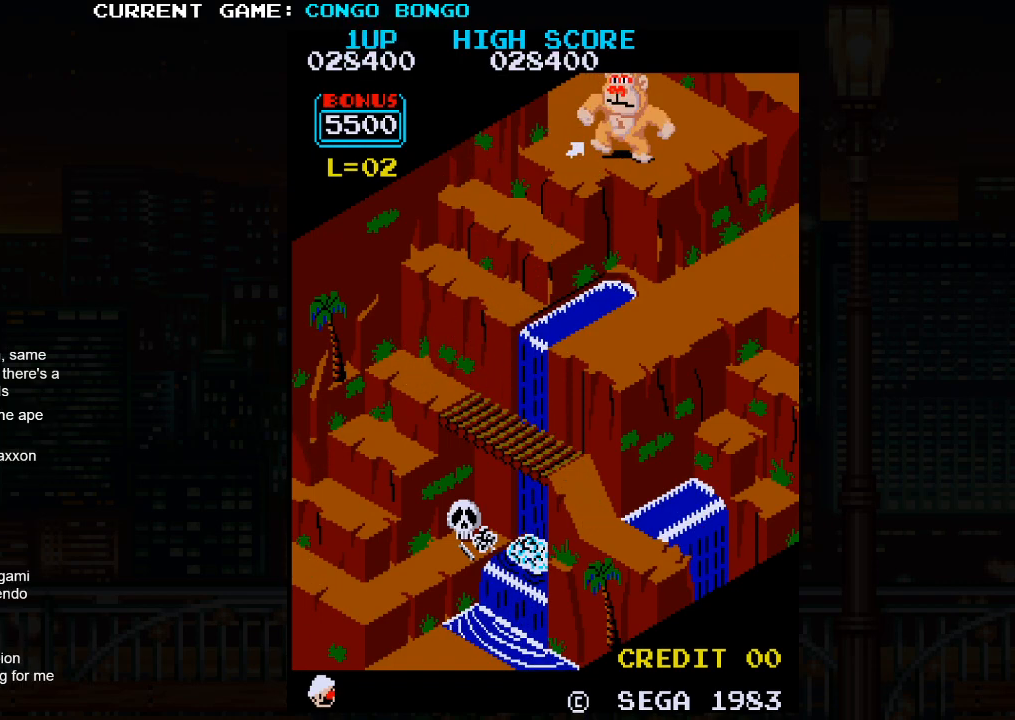
{"buttons": [], "left_stick": "up-left", "events": [[317, "left_stick", "up-left"]]}
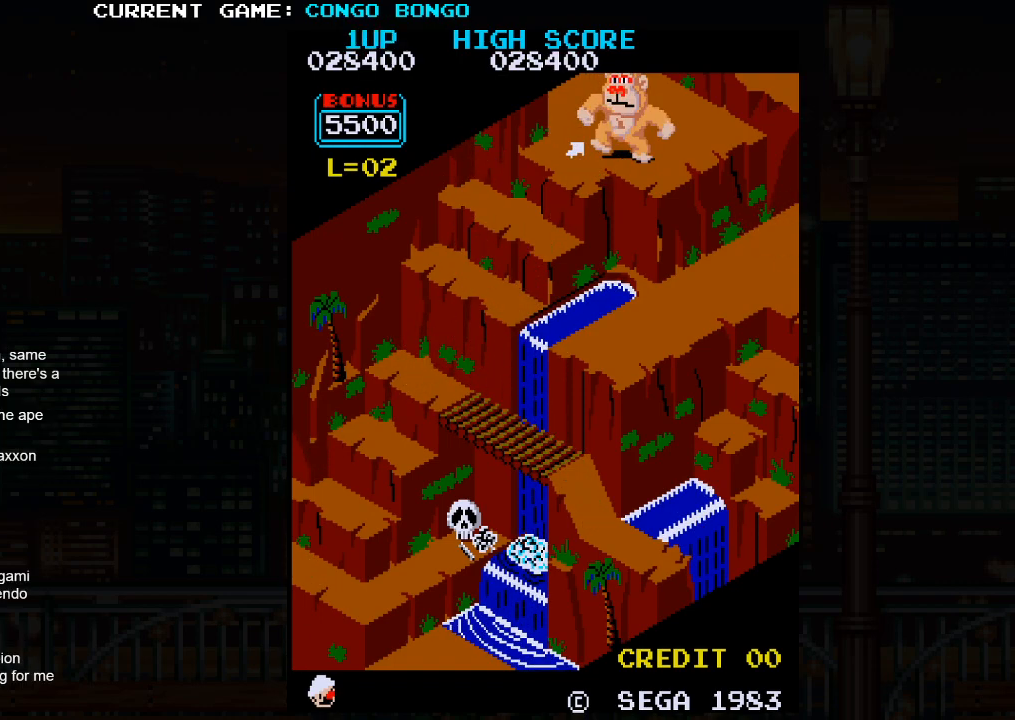
{"buttons": [], "left_stick": "up-left", "events": []}
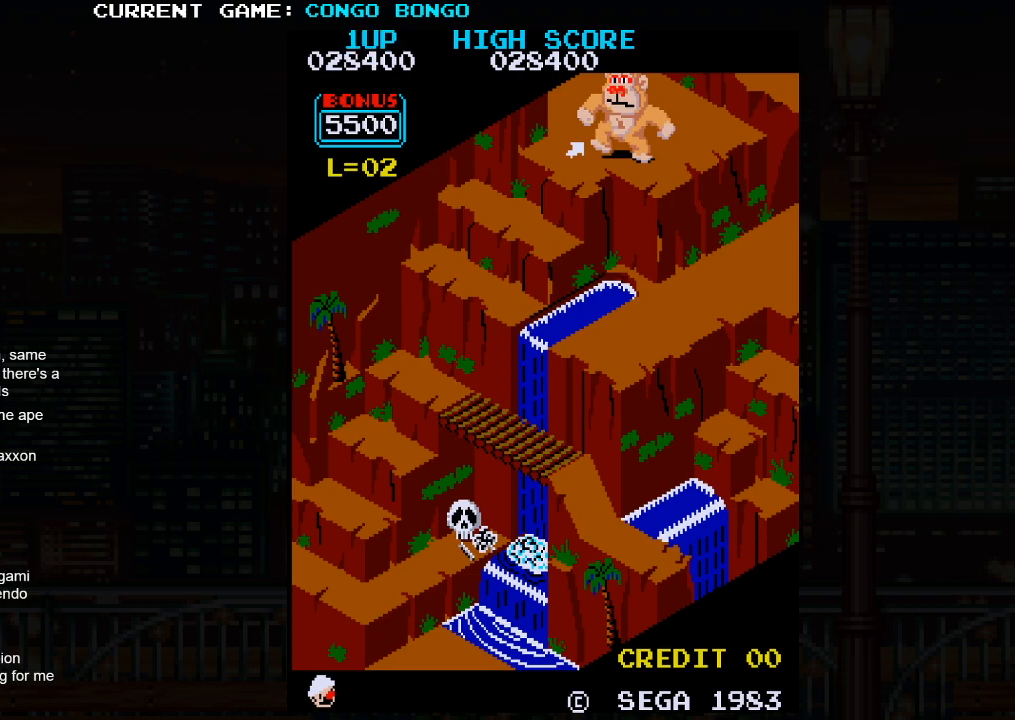
{"buttons": [], "left_stick": "up-left", "events": []}
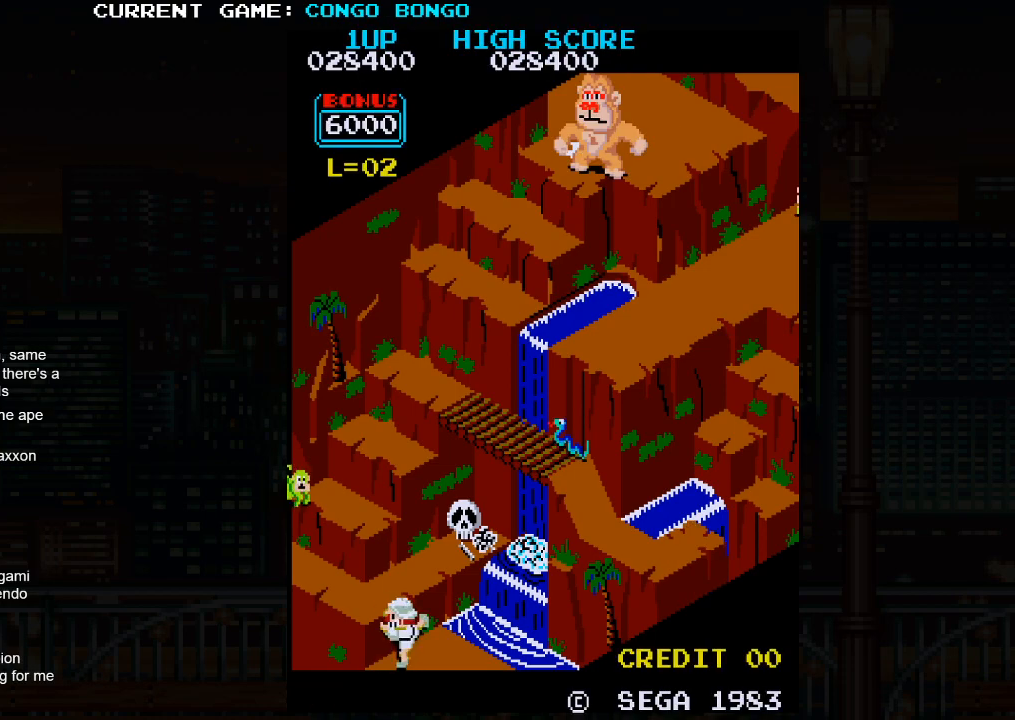
{"buttons": [], "left_stick": "up-left", "events": []}
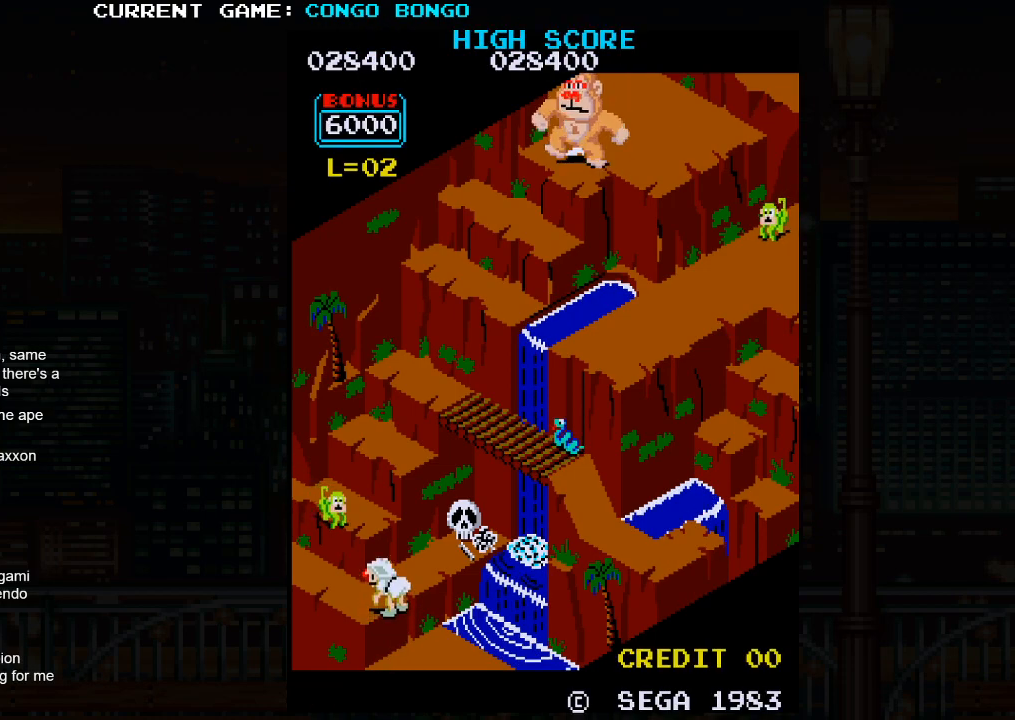
{"buttons": [], "left_stick": "up-left", "events": []}
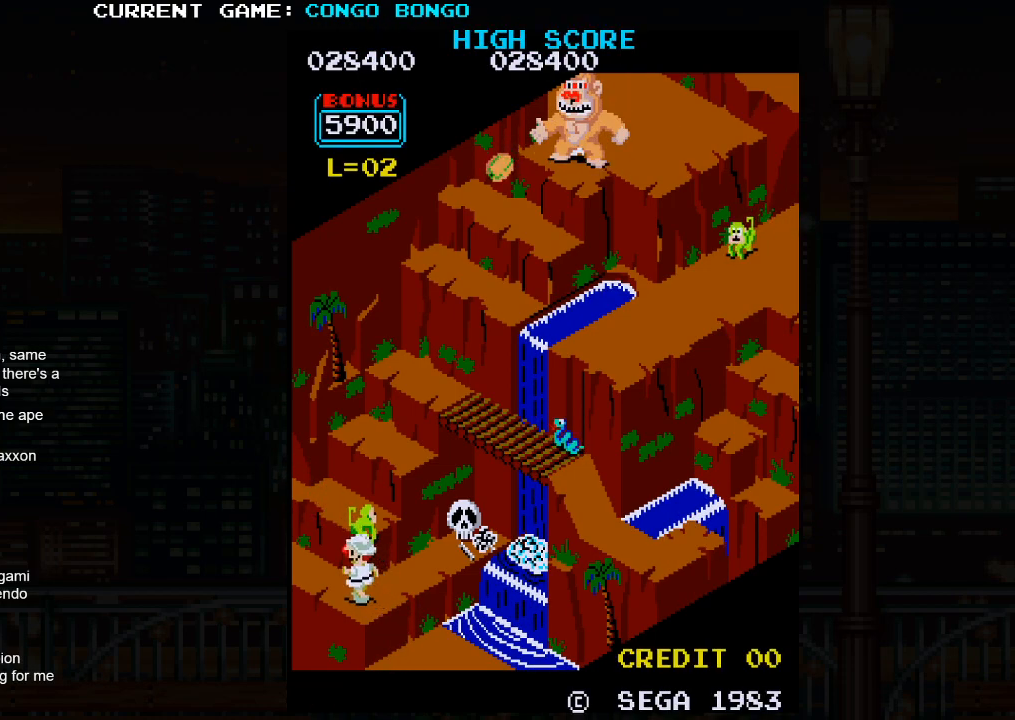
{"buttons": [], "left_stick": "up-left", "events": []}
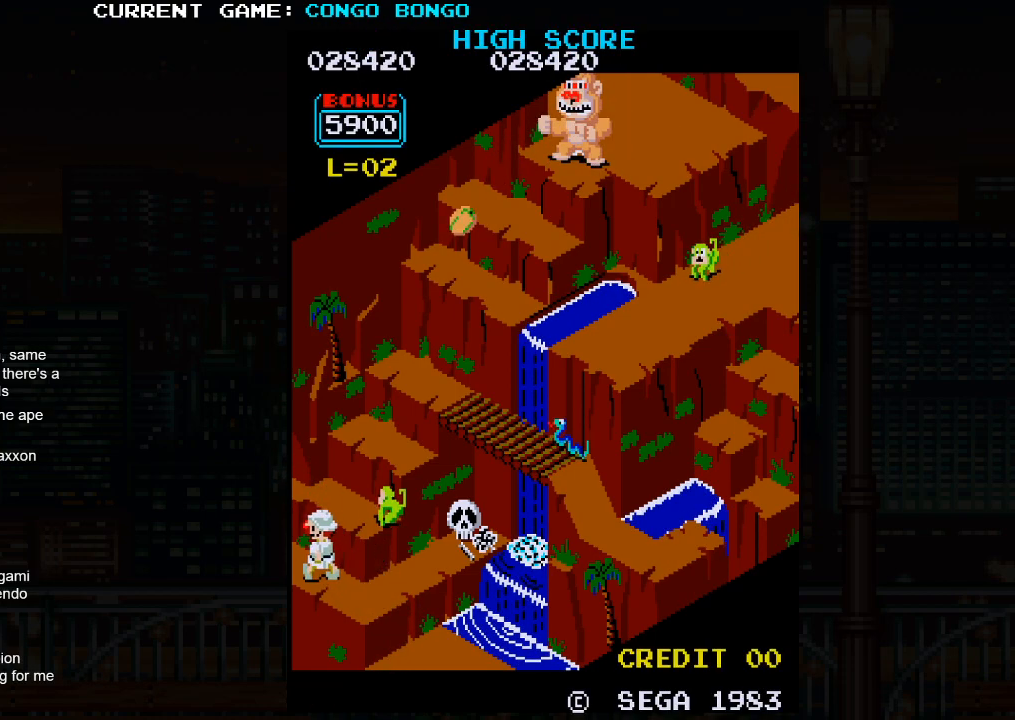
{"buttons": [], "left_stick": "up-right", "events": [[167, "left_stick", "up-right"]]}
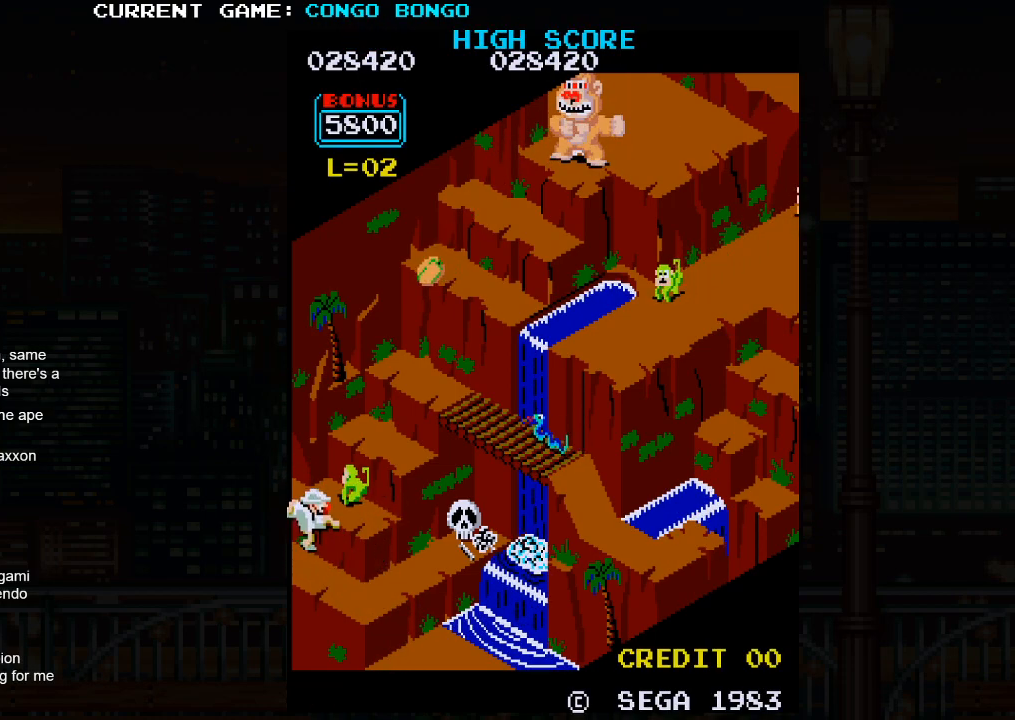
{"buttons": ["SQUARE"], "left_stick": "up-right", "events": [[467, "SQUARE", "down"]]}
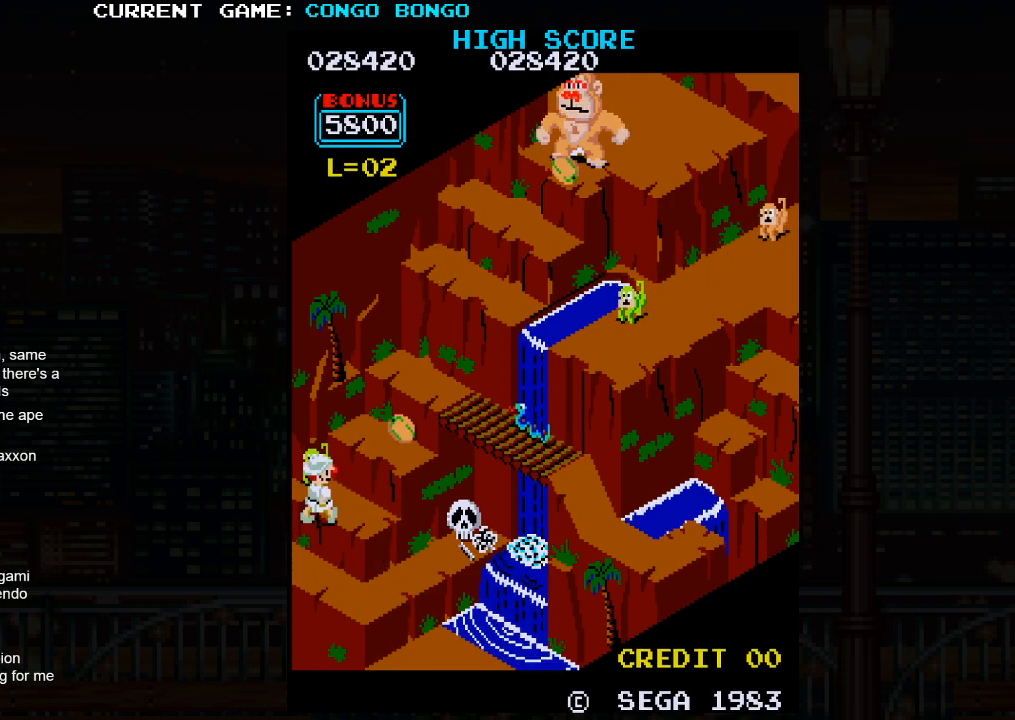
{"buttons": [], "left_stick": "up-right", "events": [[117, "SQUARE", "up"]]}
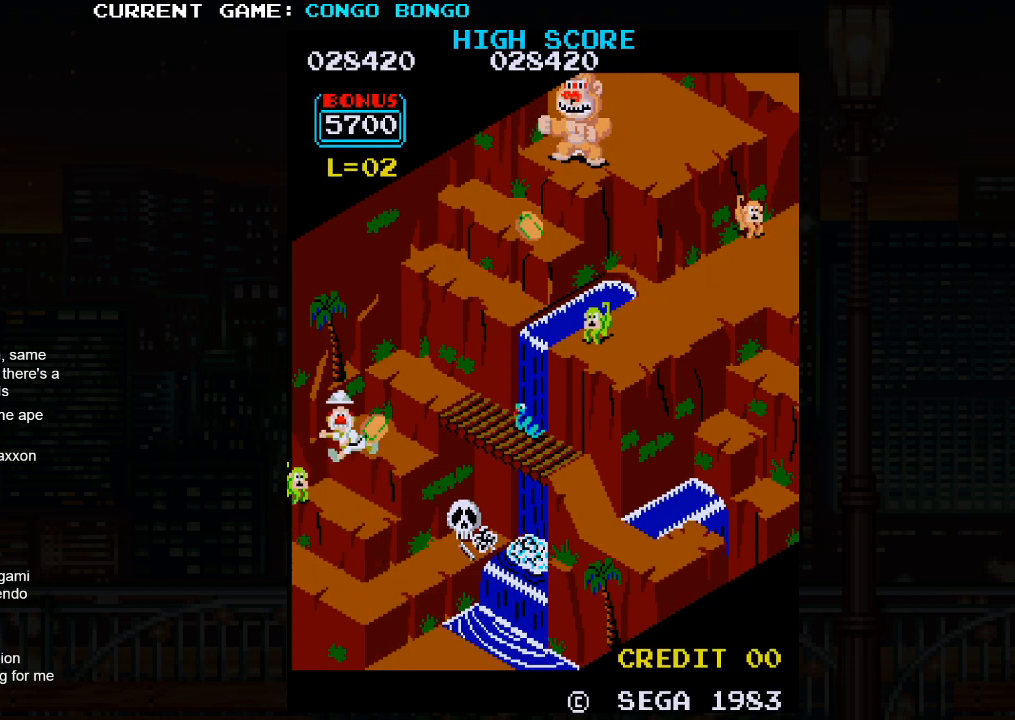
{"buttons": [], "left_stick": "up-right", "events": [[183, "SQUARE", "down"], [250, "SQUARE", "up"]]}
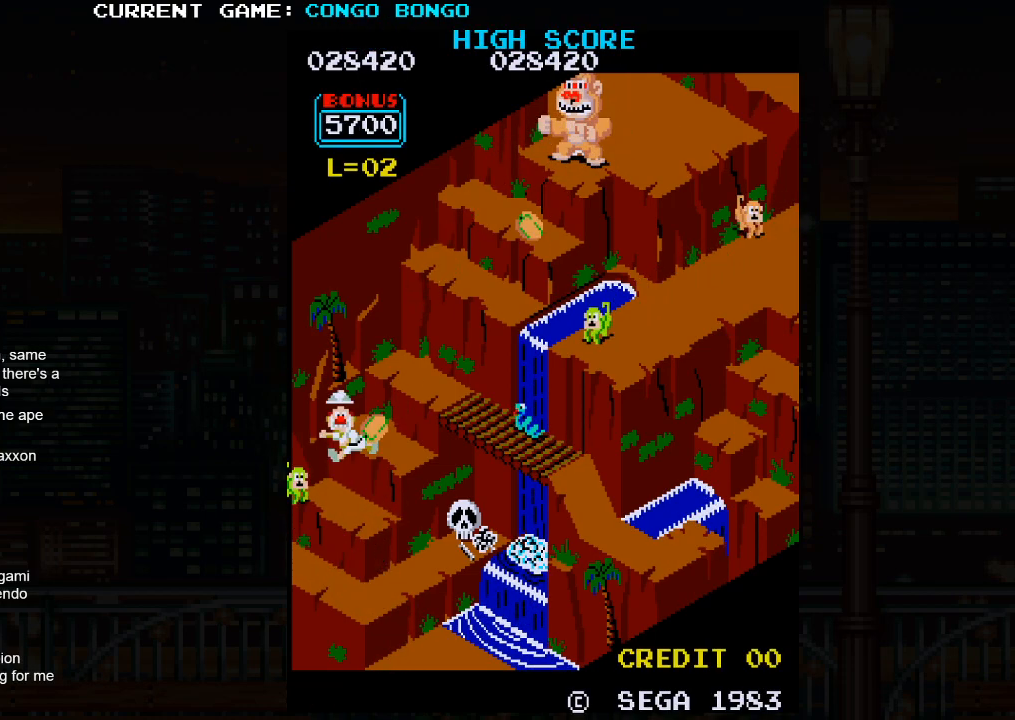
{"buttons": [], "left_stick": "center", "events": [[250, "SQUARE", "down"], [333, "SQUARE", "up"], [333, "left_stick", "up"], [467, "left_stick", "center"]]}
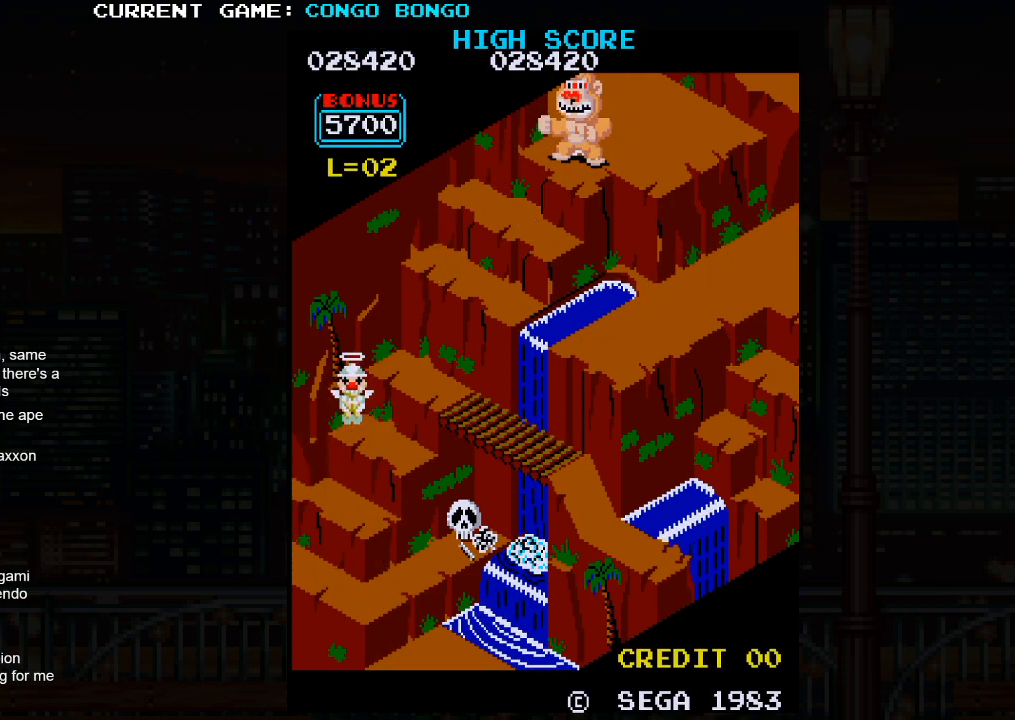
{"buttons": ["SQUARE"], "left_stick": "center", "events": [[33, "SQUARE", "down"], [50, "TRIANGLE", "down"], [67, "TRIANGLE", "up"]]}
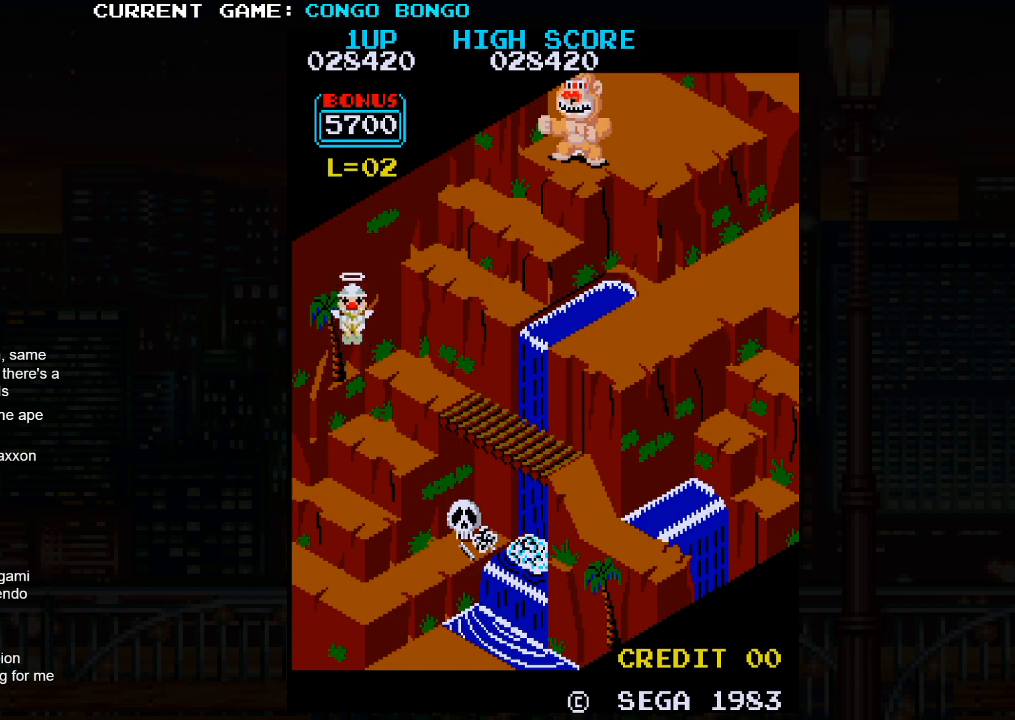
{"buttons": ["SQUARE"], "left_stick": "center", "events": []}
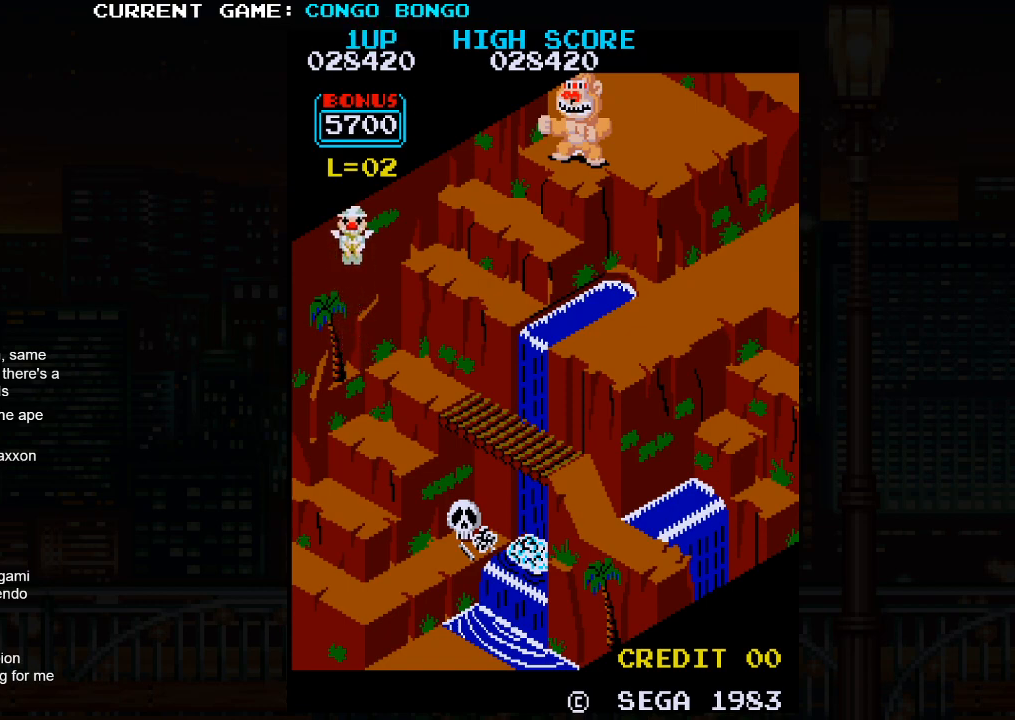
{"buttons": [], "left_stick": "center", "events": [[217, "SQUARE", "up"]]}